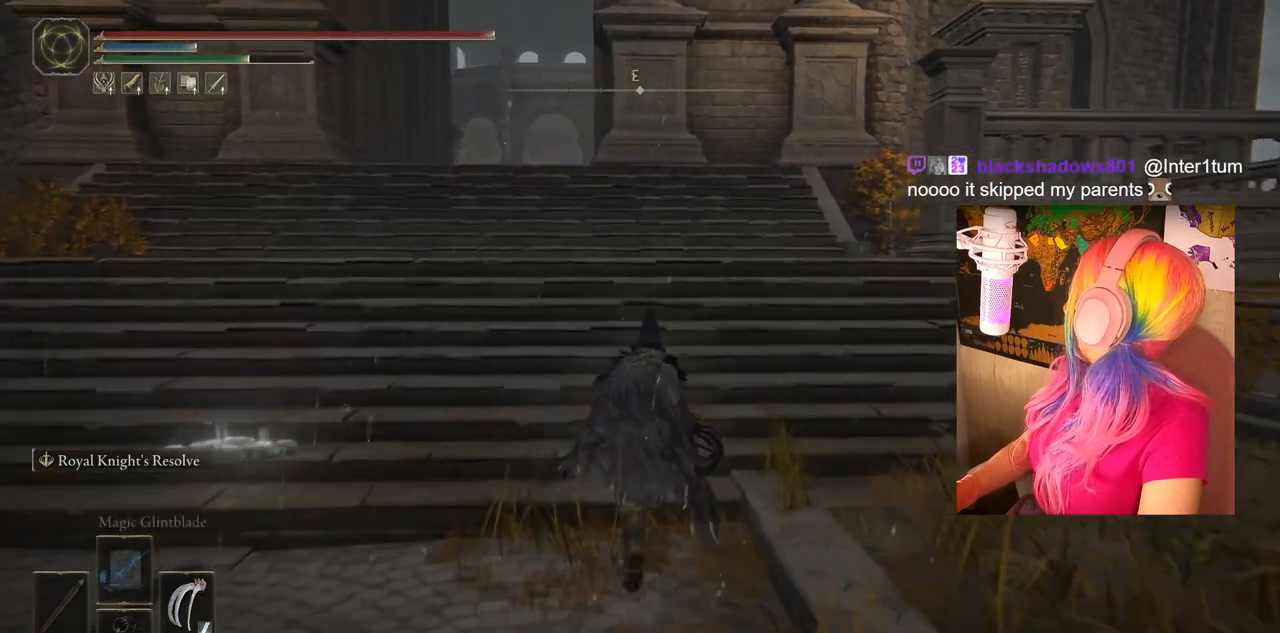
Gameplay with a controller (PlayStation layout); each line is a JSON object with the inputs held at the frame after it. "events" lists button and stick changes between this image and that frame as [ms after this image, input, new state], when the widget could be followed in between.
{"buttons": ["CIRCLE"], "left_stick": "up", "right_stick": "center", "events": []}
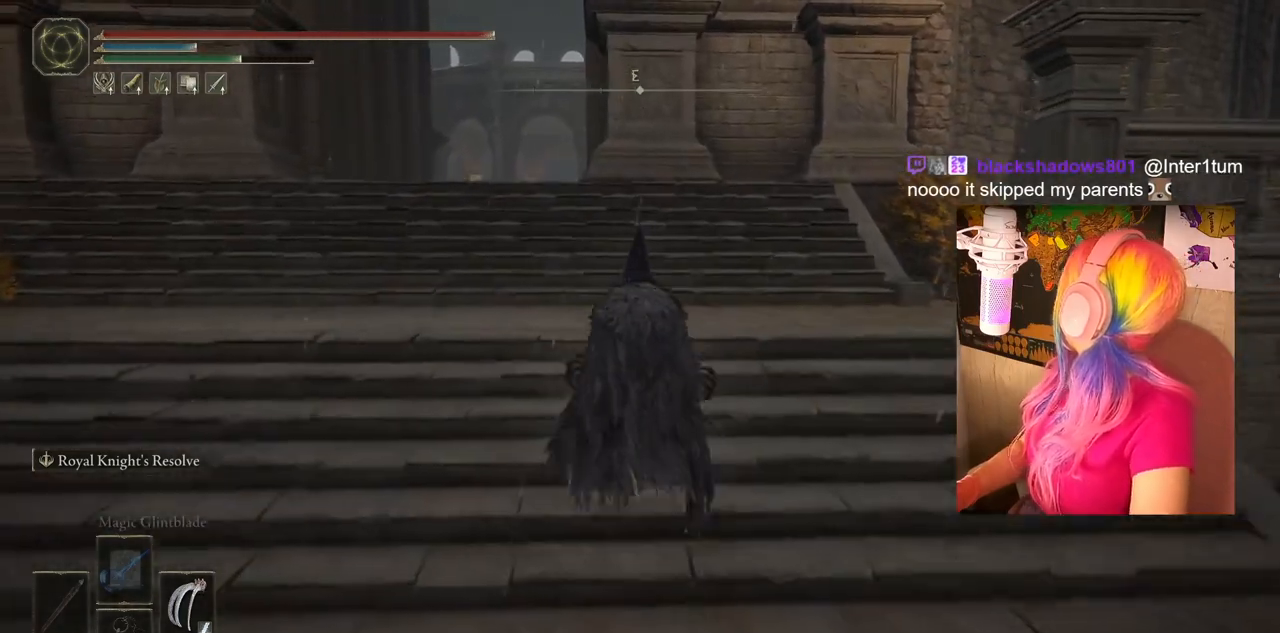
{"buttons": [], "left_stick": "up", "right_stick": "center", "events": [[217, "CIRCLE", "up"]]}
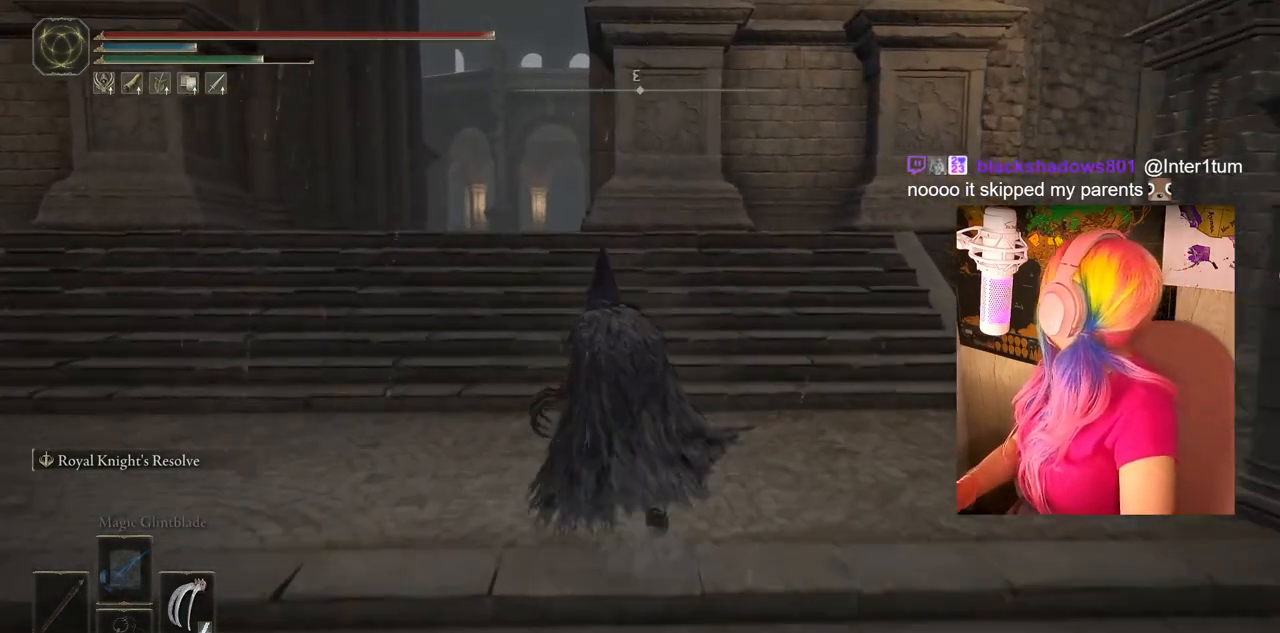
{"buttons": [], "left_stick": "center", "right_stick": "center", "events": [[167, "left_stick", "center"]]}
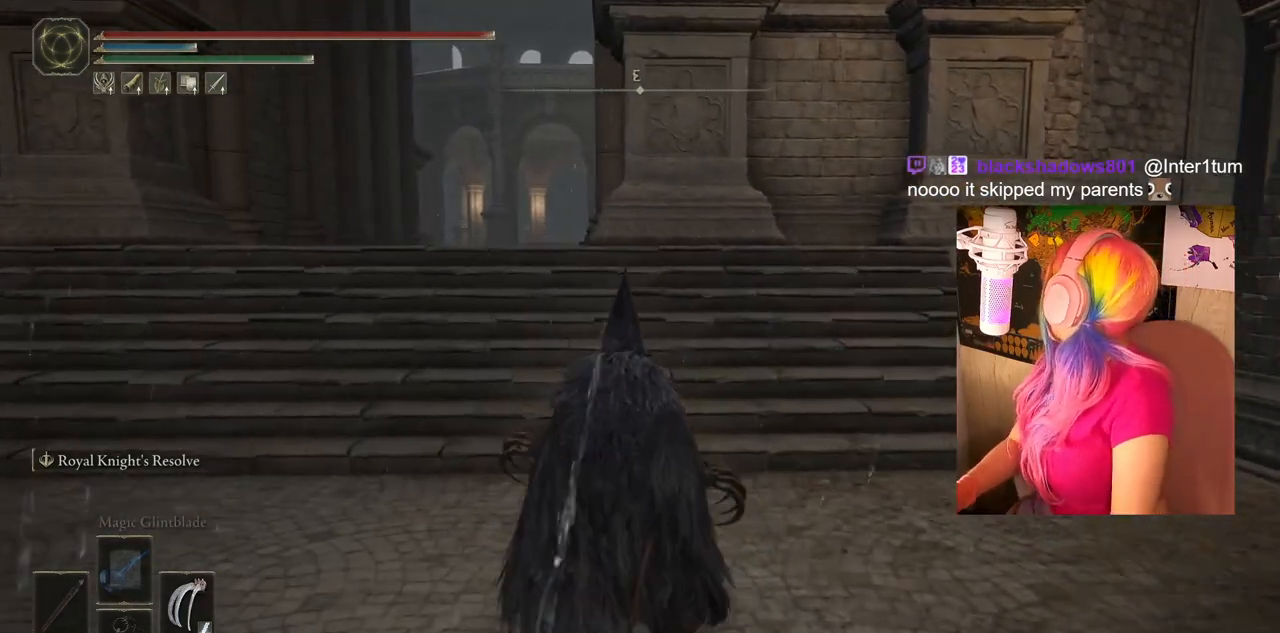
{"buttons": [], "left_stick": "center", "right_stick": "center", "events": []}
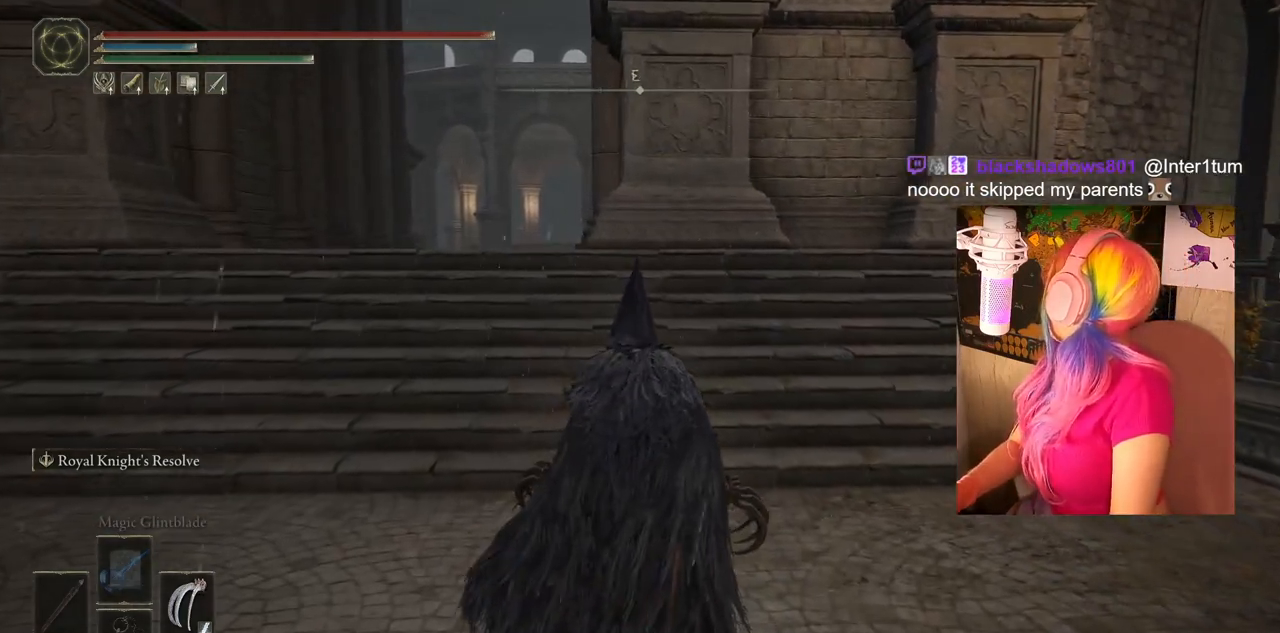
{"buttons": [], "left_stick": "center", "right_stick": "center", "events": []}
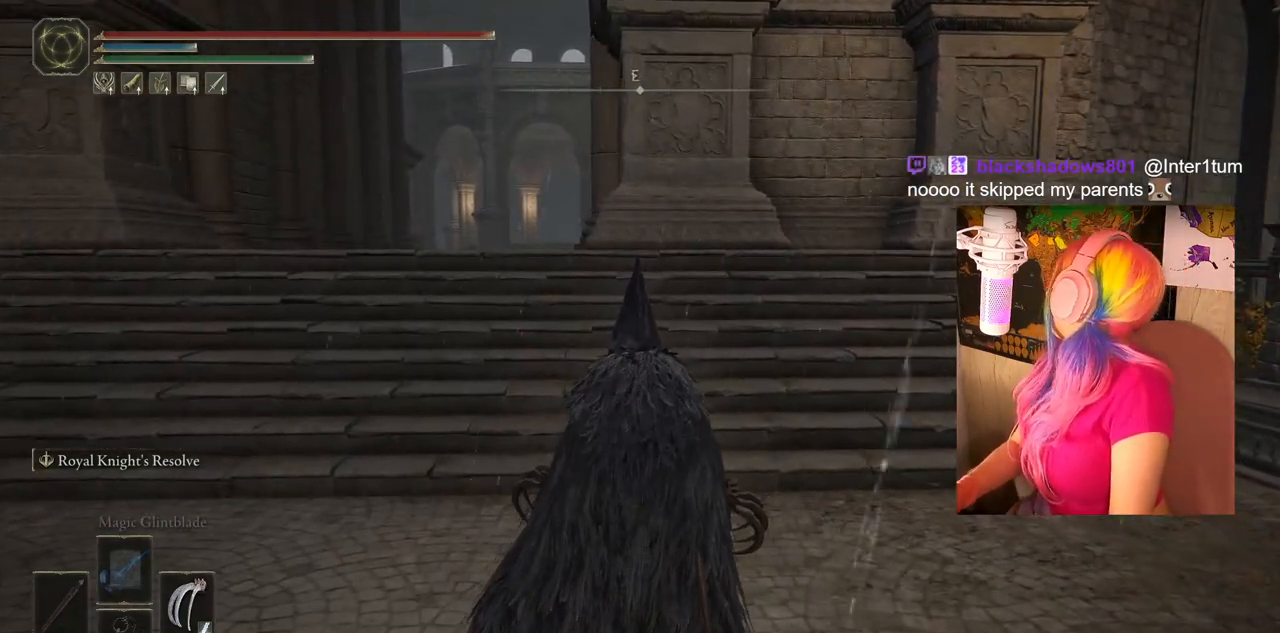
{"buttons": [], "left_stick": "center", "right_stick": "center", "events": []}
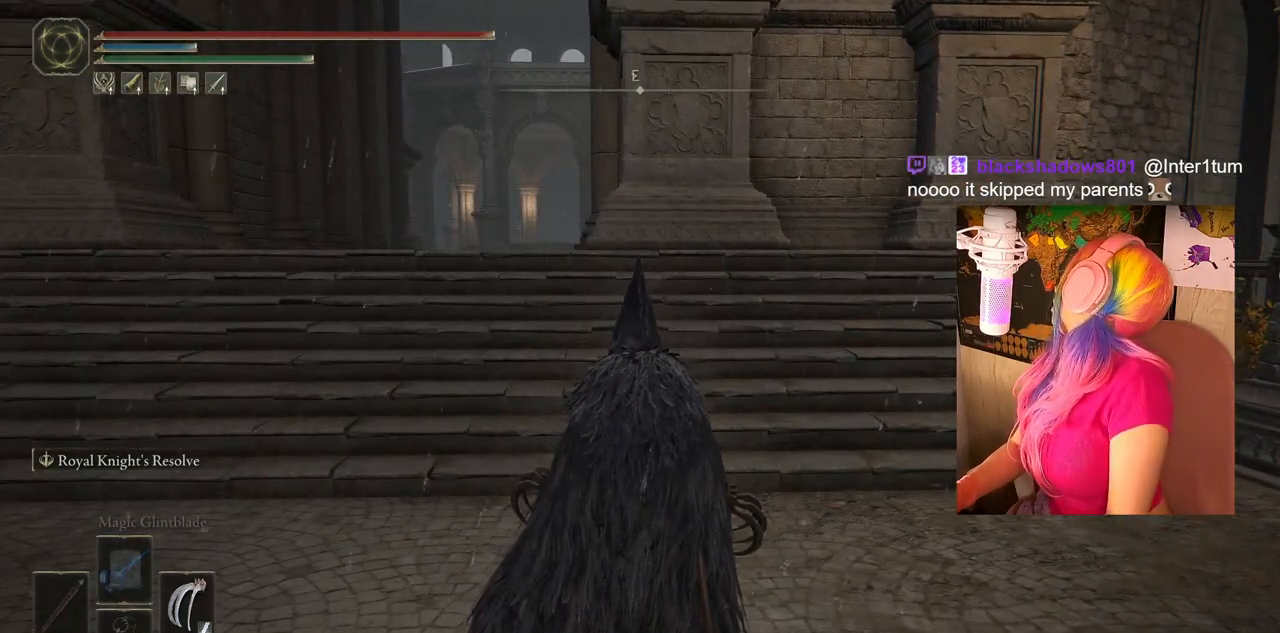
{"buttons": [], "left_stick": "center", "right_stick": "center", "events": []}
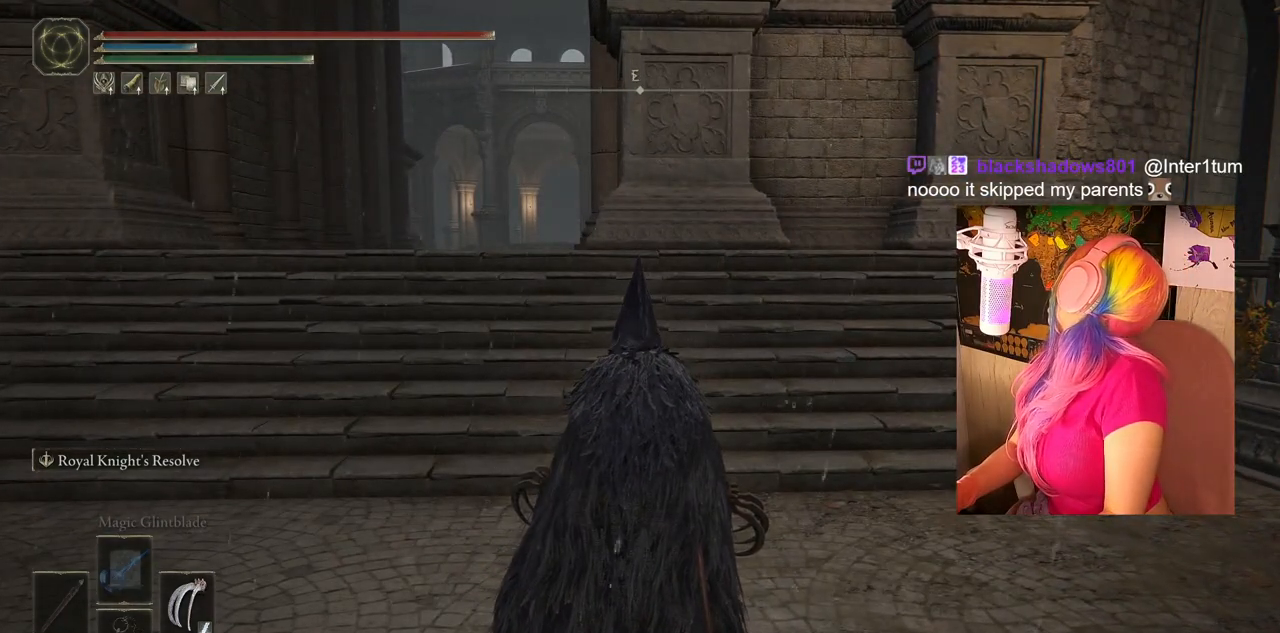
{"buttons": [], "left_stick": "center", "right_stick": "center", "events": []}
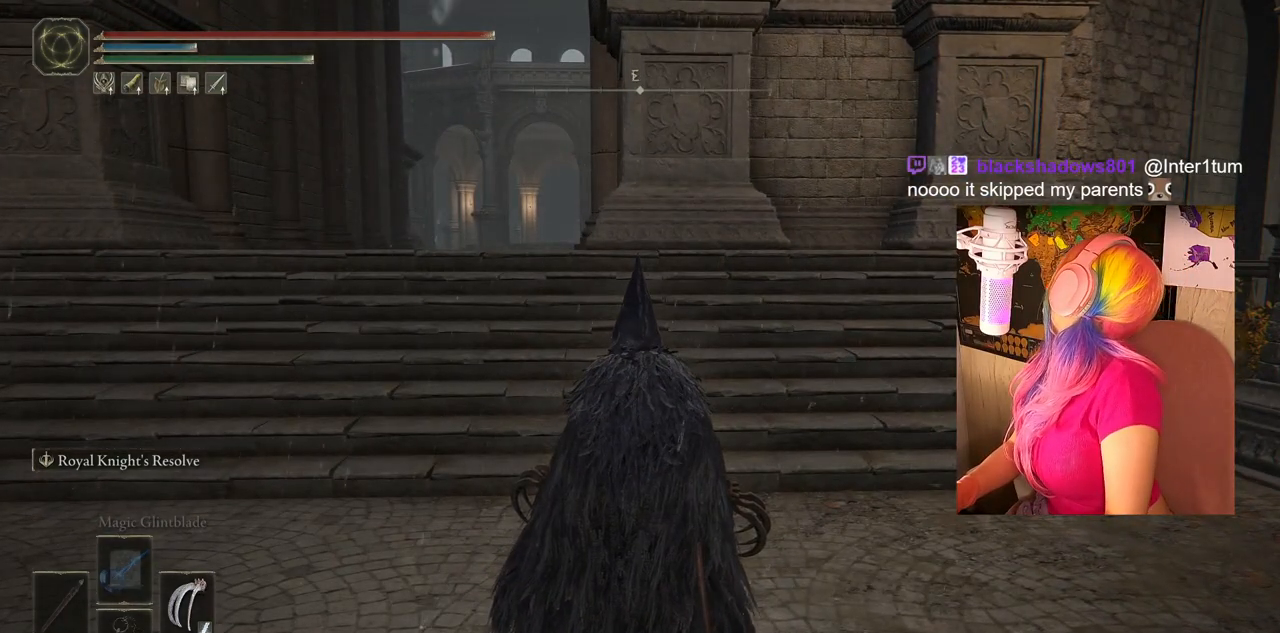
{"buttons": [], "left_stick": "center", "right_stick": "center", "events": []}
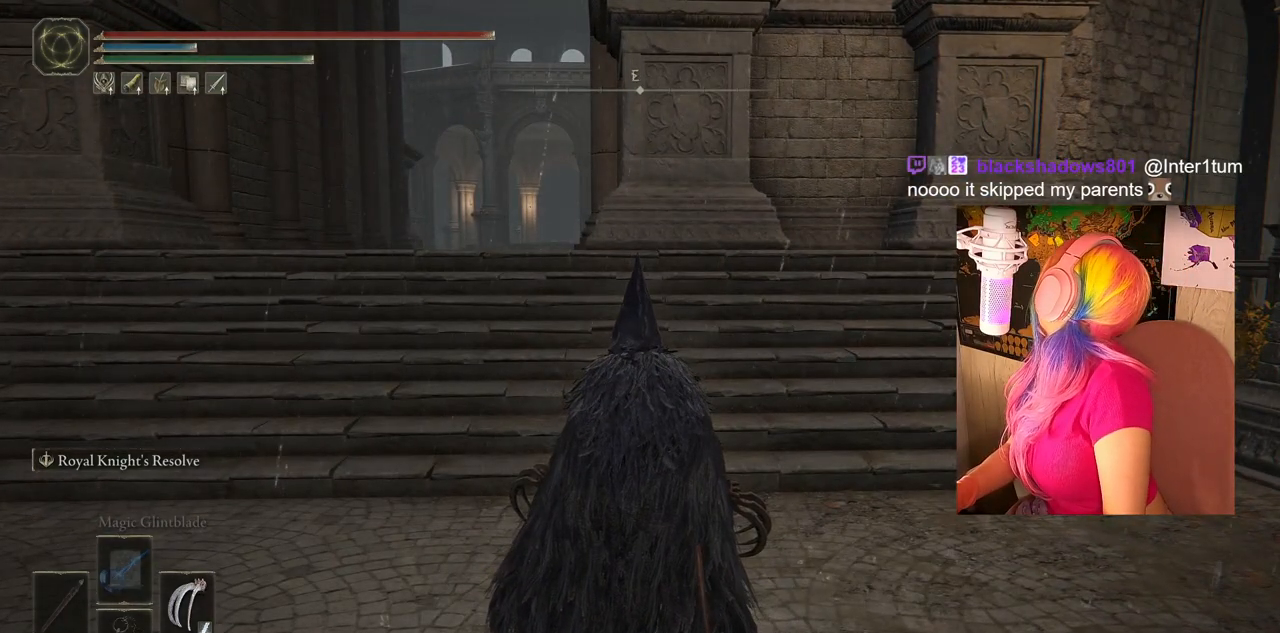
{"buttons": ["CIRCLE"], "left_stick": "up", "right_stick": "center", "events": [[383, "left_stick", "up"], [433, "CIRCLE", "down"]]}
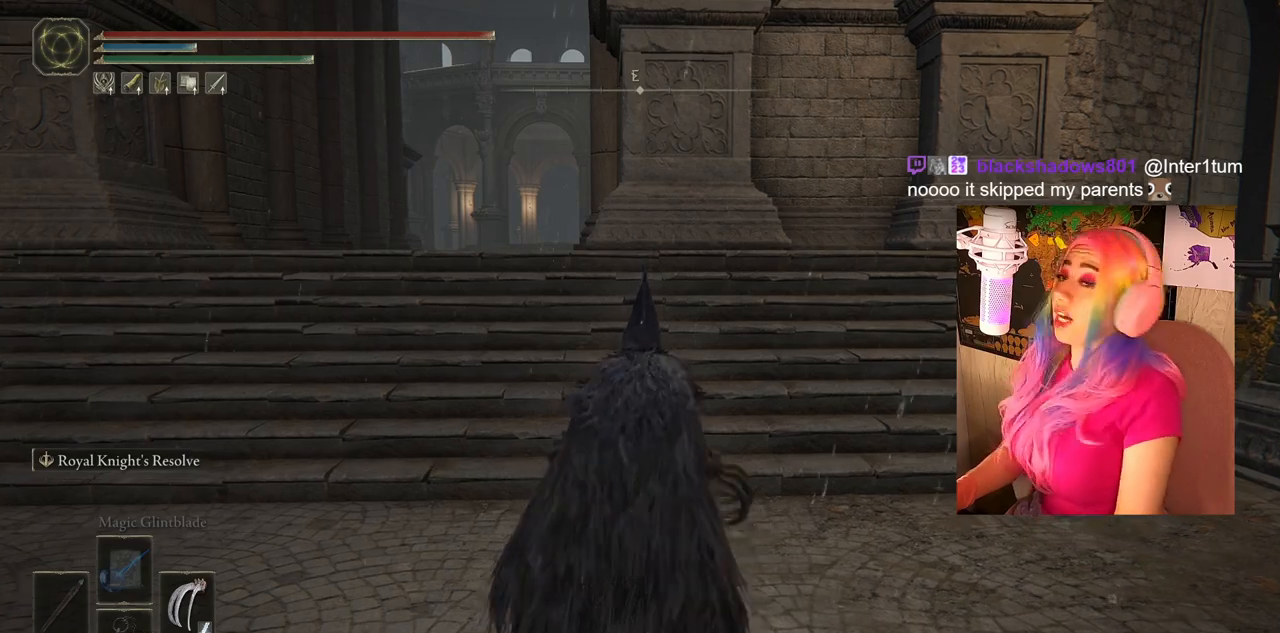
{"buttons": ["CIRCLE"], "left_stick": "up", "right_stick": "center", "events": []}
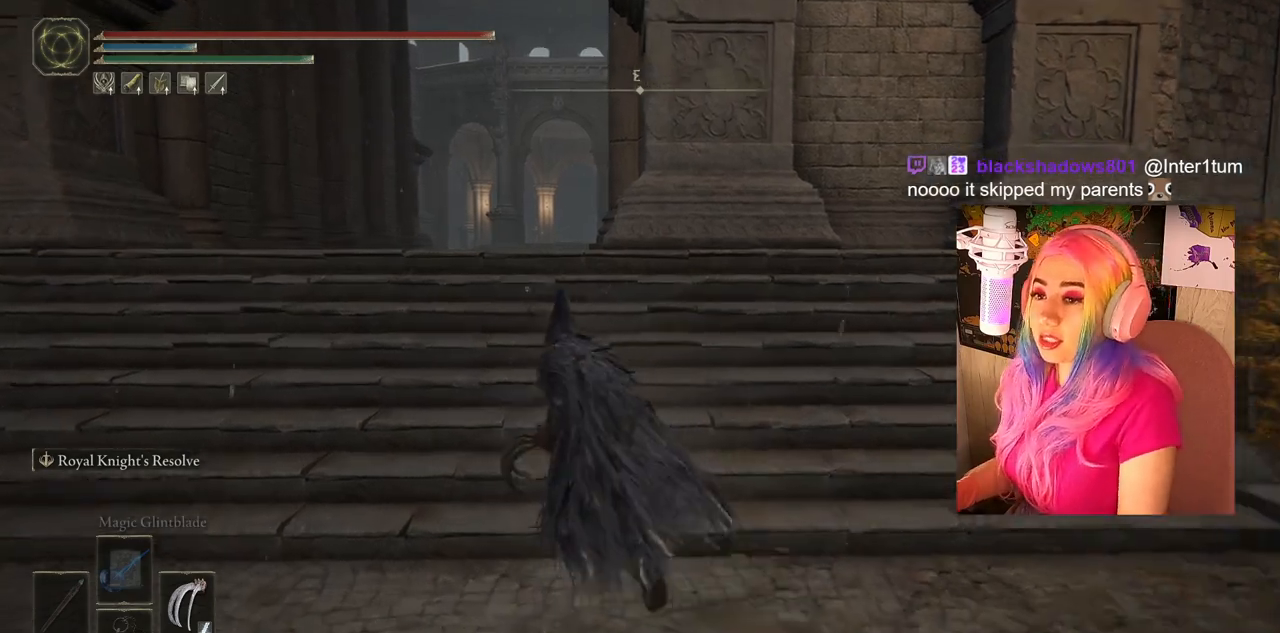
{"buttons": ["CIRCLE"], "left_stick": "up", "right_stick": "center", "events": []}
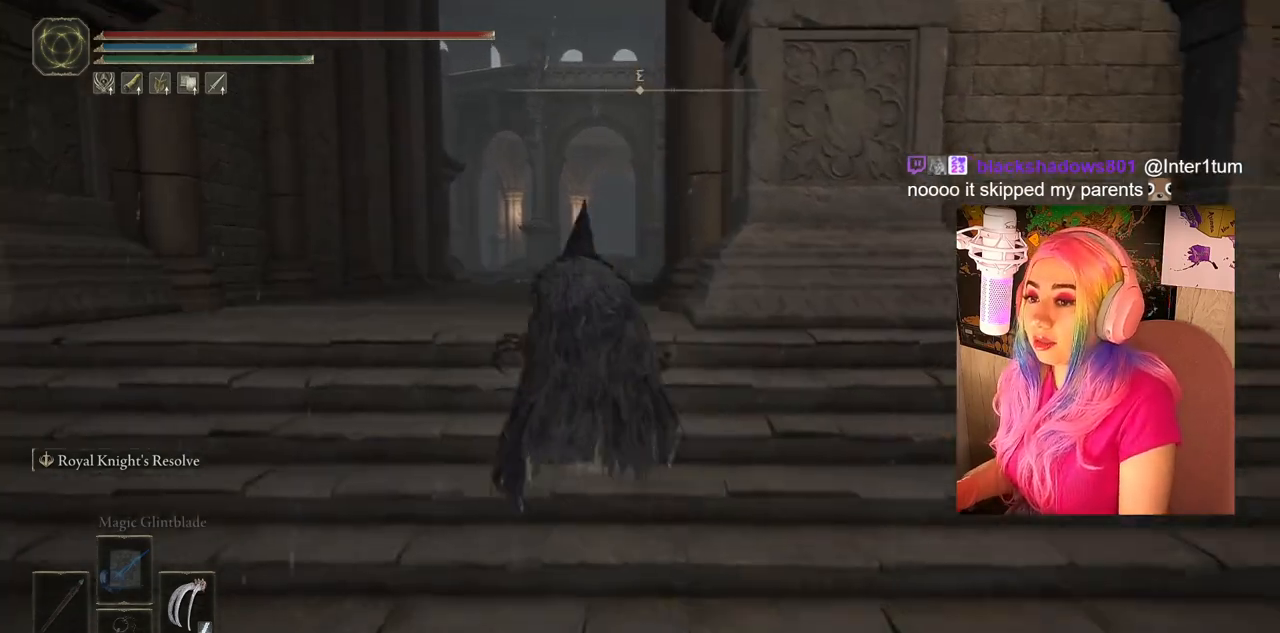
{"buttons": ["CIRCLE"], "left_stick": "up", "right_stick": "center", "events": []}
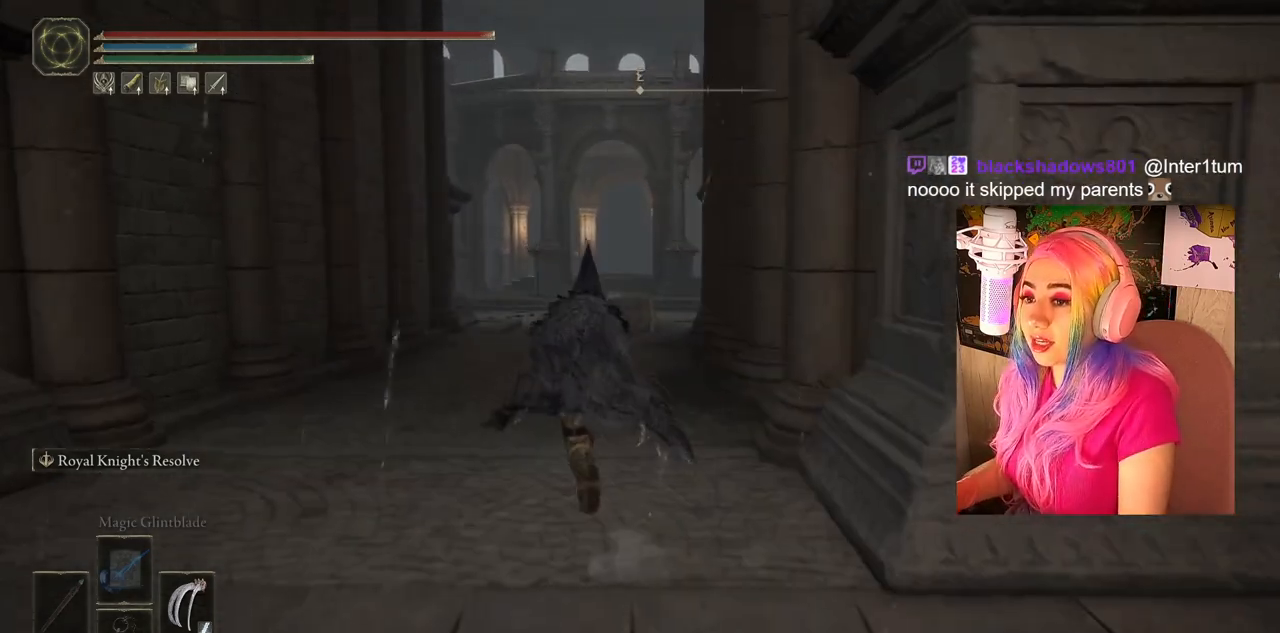
{"buttons": ["CIRCLE"], "left_stick": "up", "right_stick": "center", "events": []}
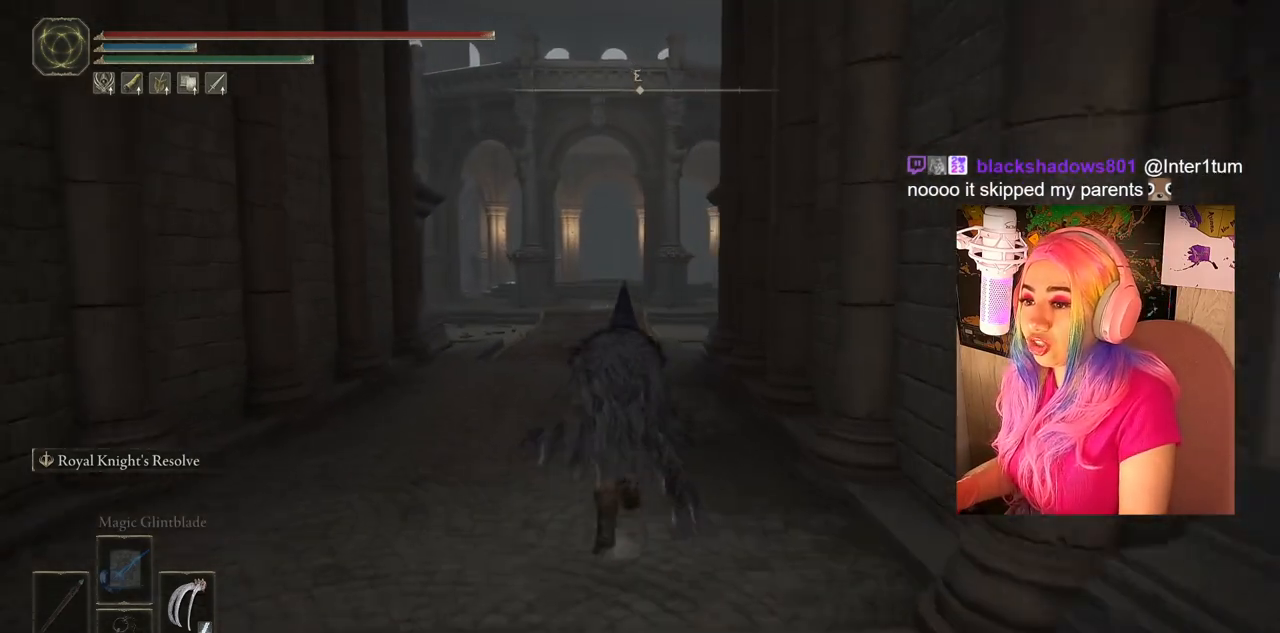
{"buttons": ["CIRCLE"], "left_stick": "up", "right_stick": "center", "events": []}
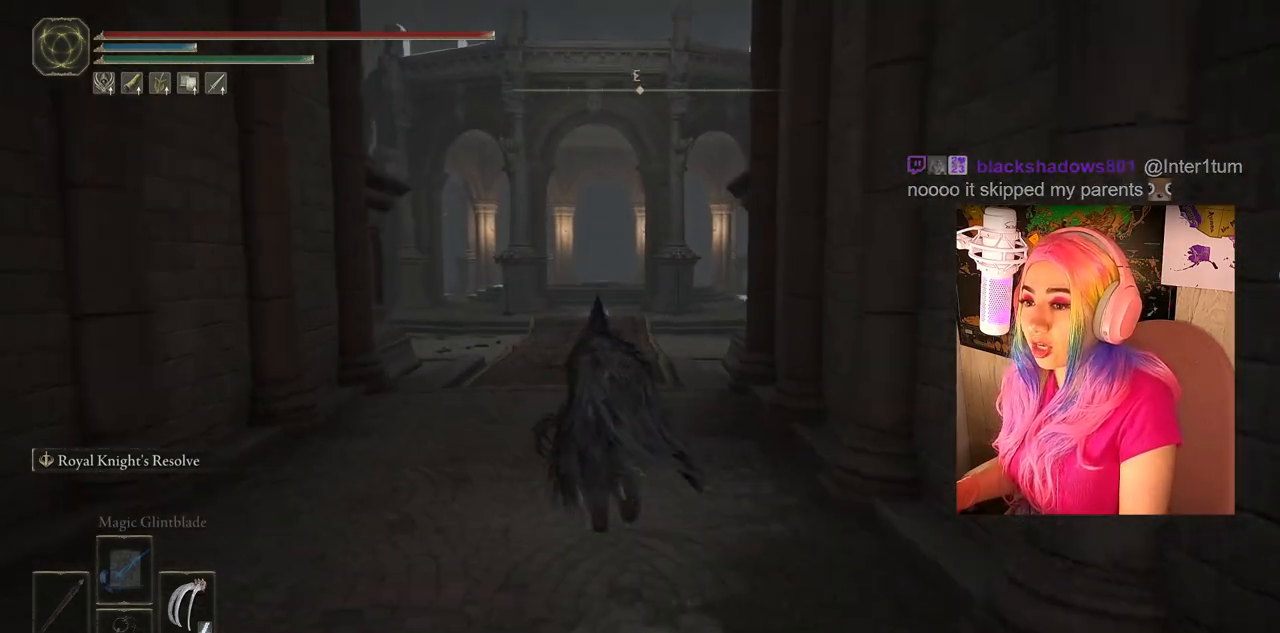
{"buttons": ["CIRCLE"], "left_stick": "up", "right_stick": "center", "events": []}
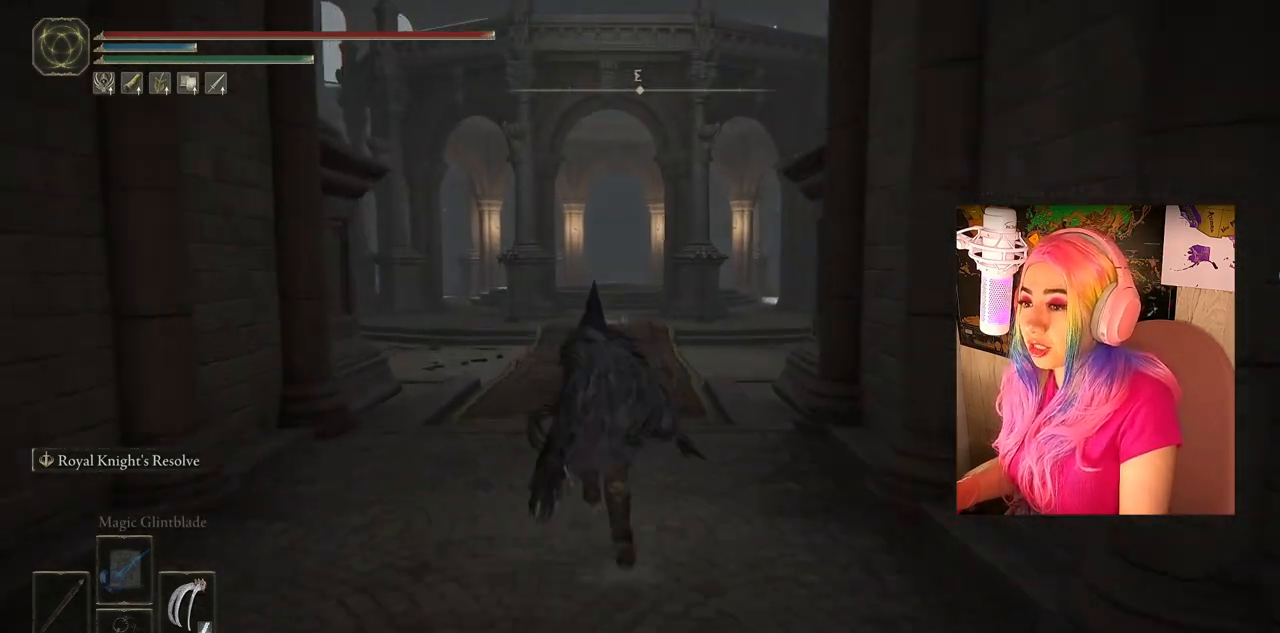
{"buttons": ["CIRCLE"], "left_stick": "up", "right_stick": "center", "events": []}
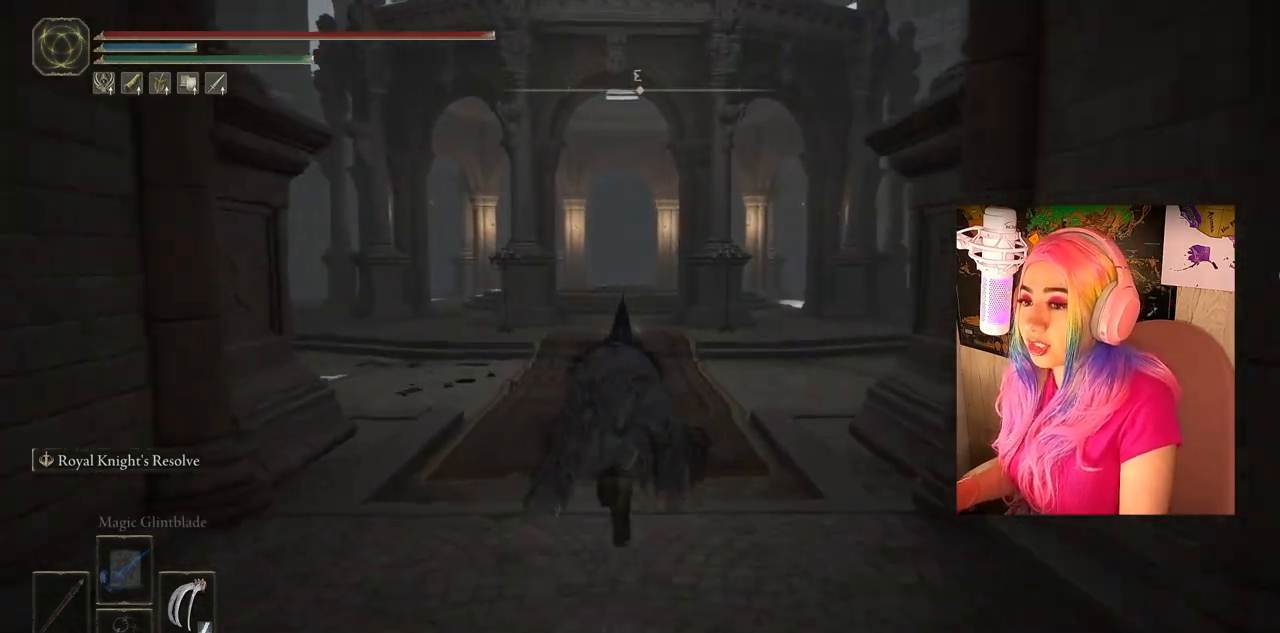
{"buttons": ["CIRCLE"], "left_stick": "up", "right_stick": "center", "events": []}
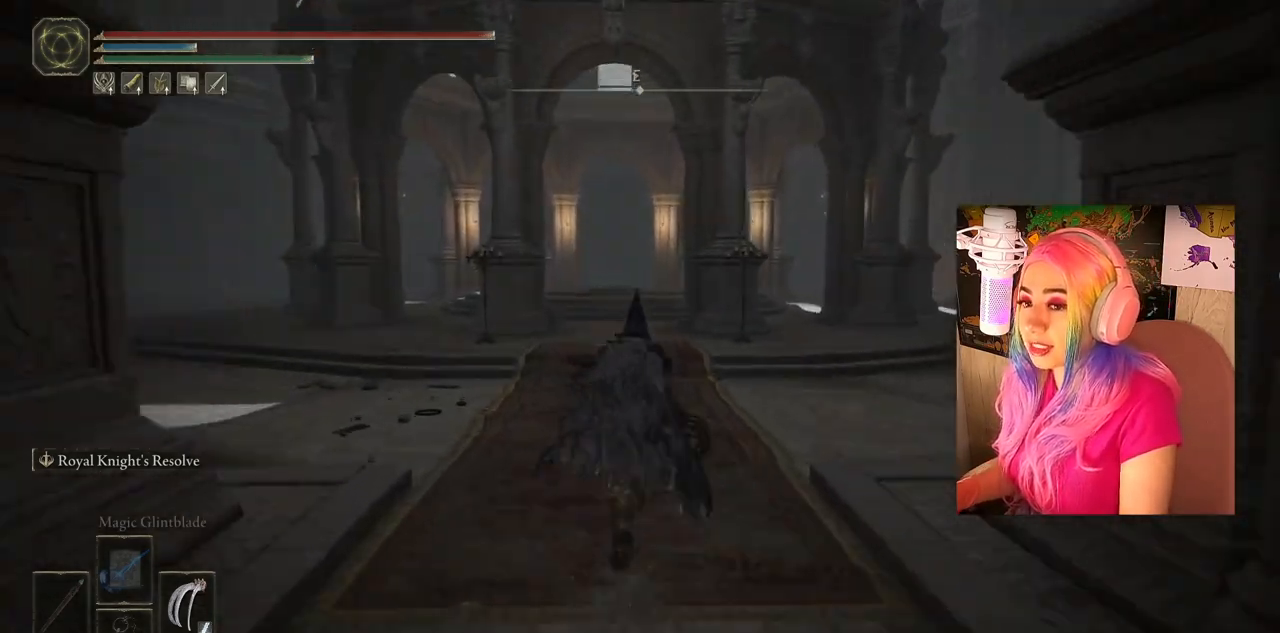
{"buttons": ["CIRCLE"], "left_stick": "up", "right_stick": "center", "events": []}
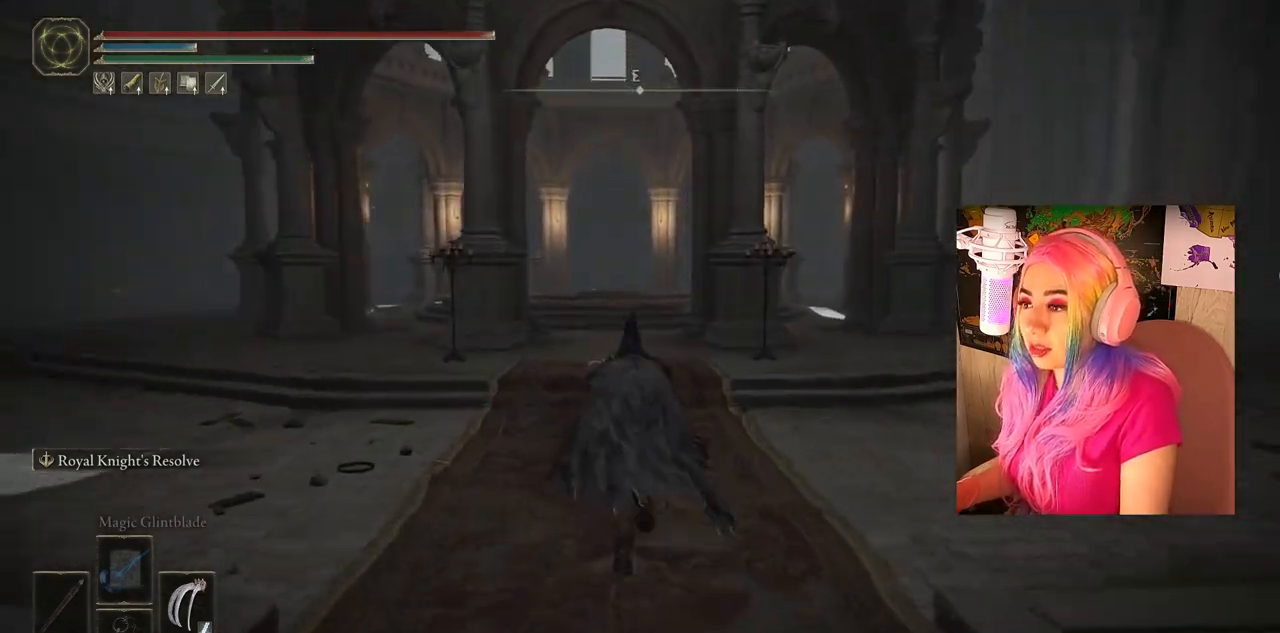
{"buttons": ["CIRCLE"], "left_stick": "up", "right_stick": "center", "events": []}
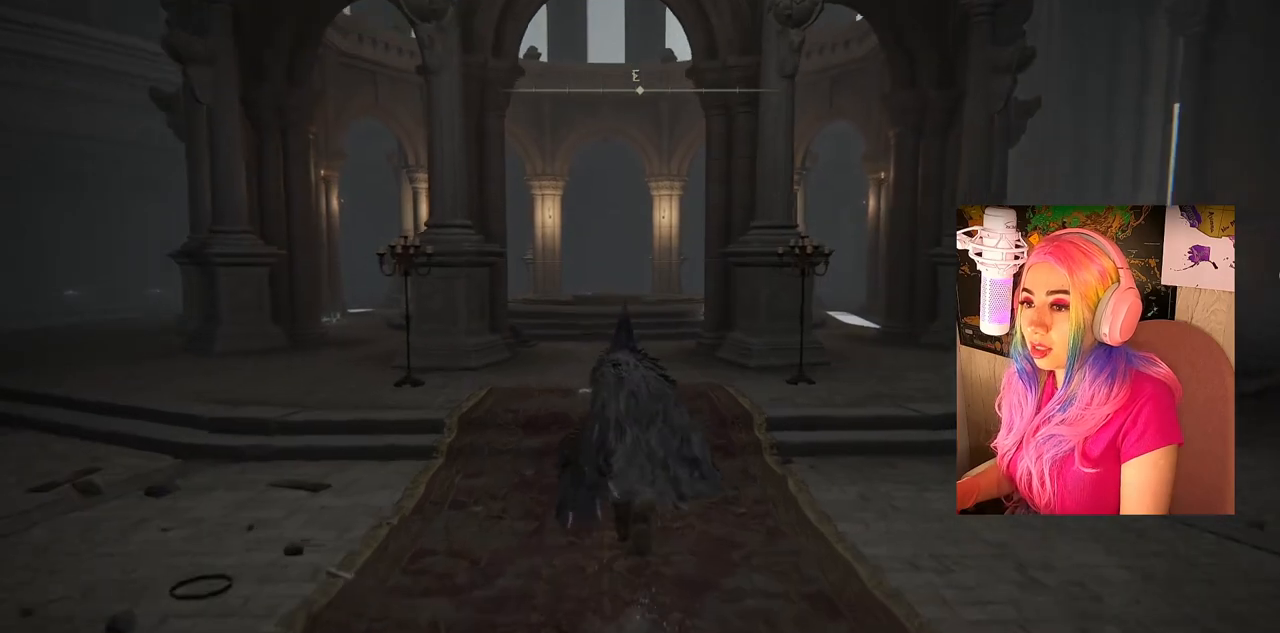
{"buttons": ["CIRCLE"], "left_stick": "up", "right_stick": "center", "events": []}
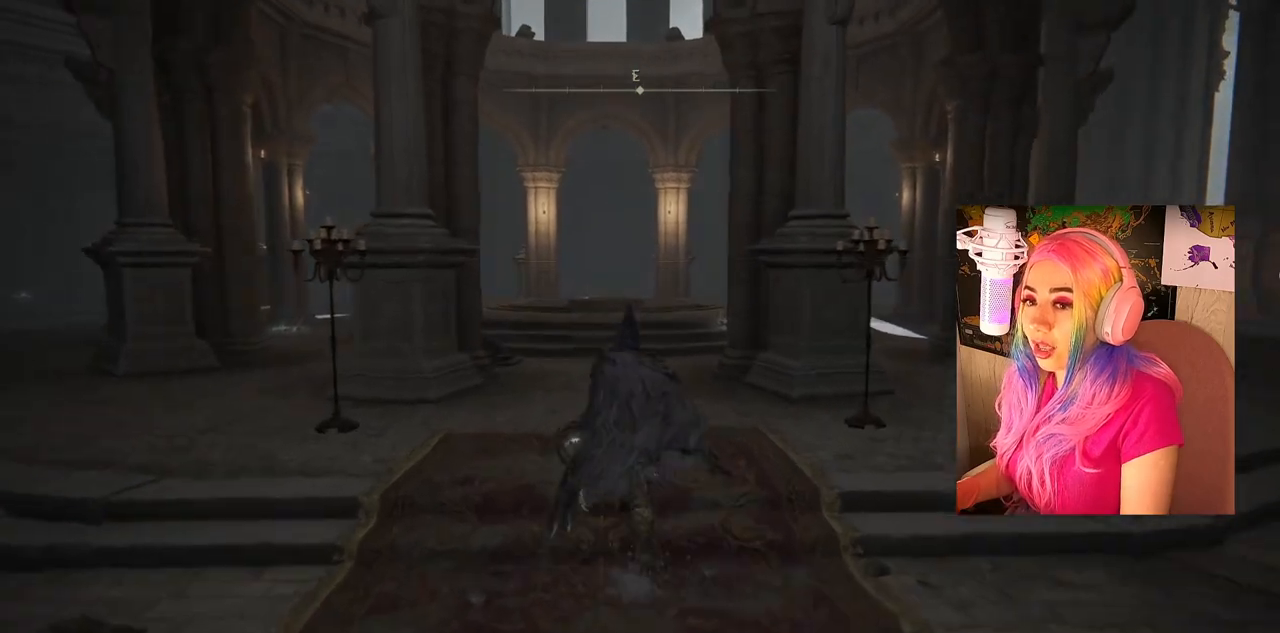
{"buttons": ["CIRCLE"], "left_stick": "up", "right_stick": "center", "events": []}
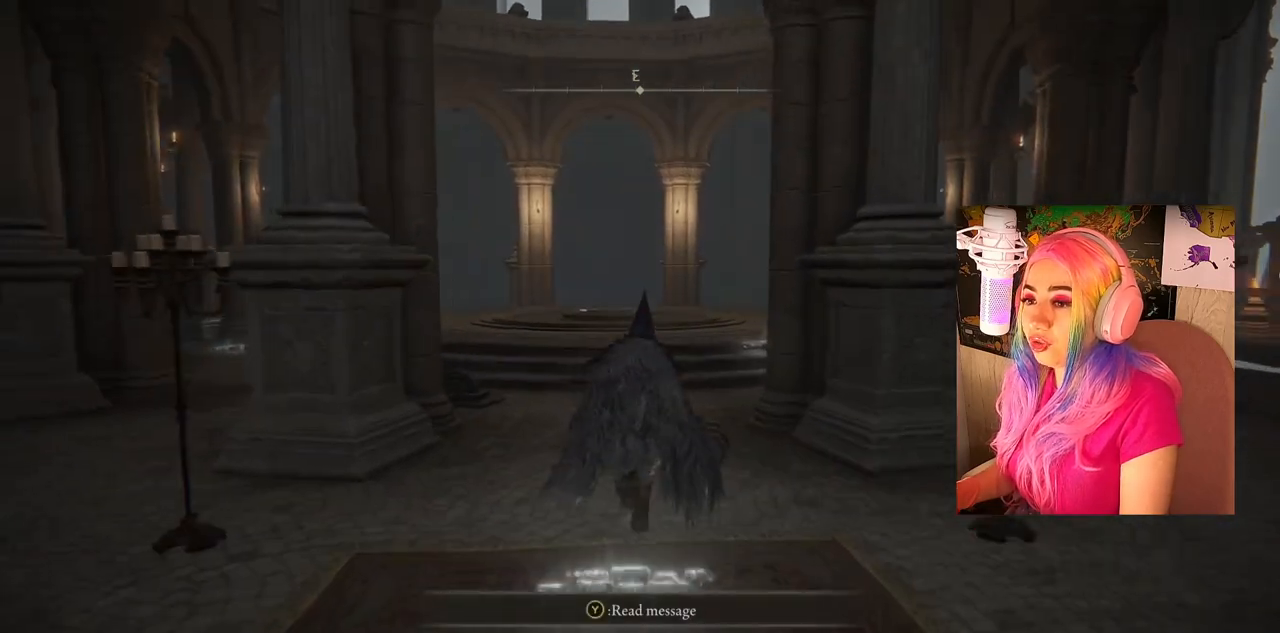
{"buttons": ["CIRCLE"], "left_stick": "up", "right_stick": "center", "events": []}
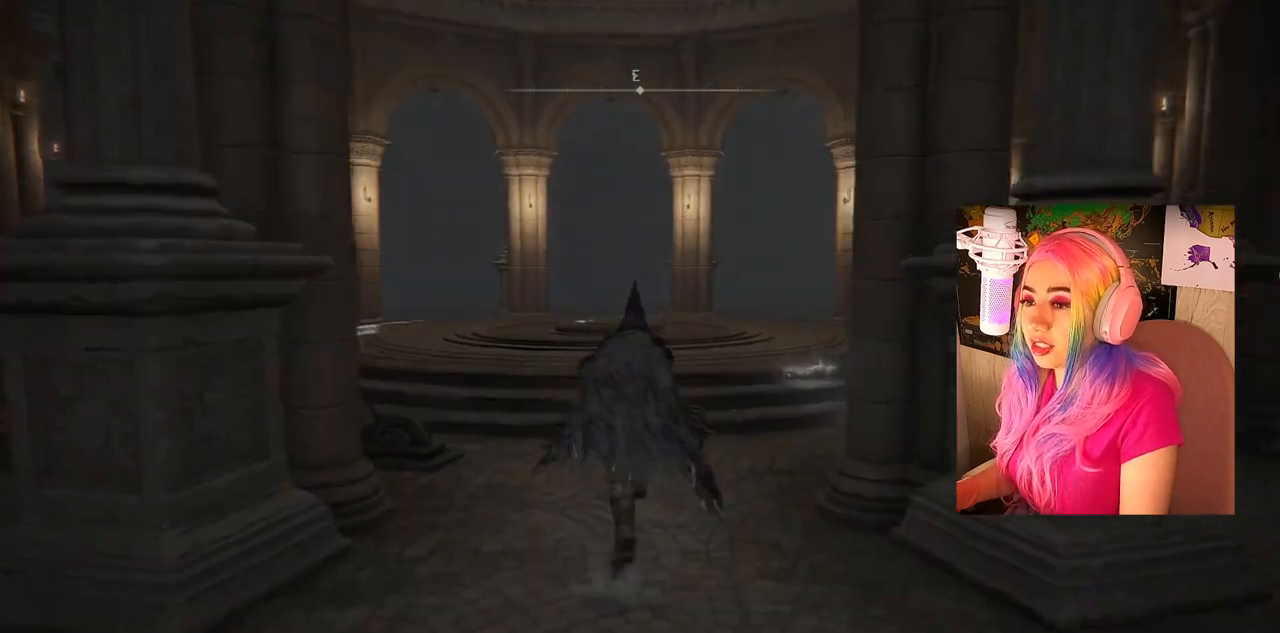
{"buttons": ["CIRCLE"], "left_stick": "up", "right_stick": "center", "events": []}
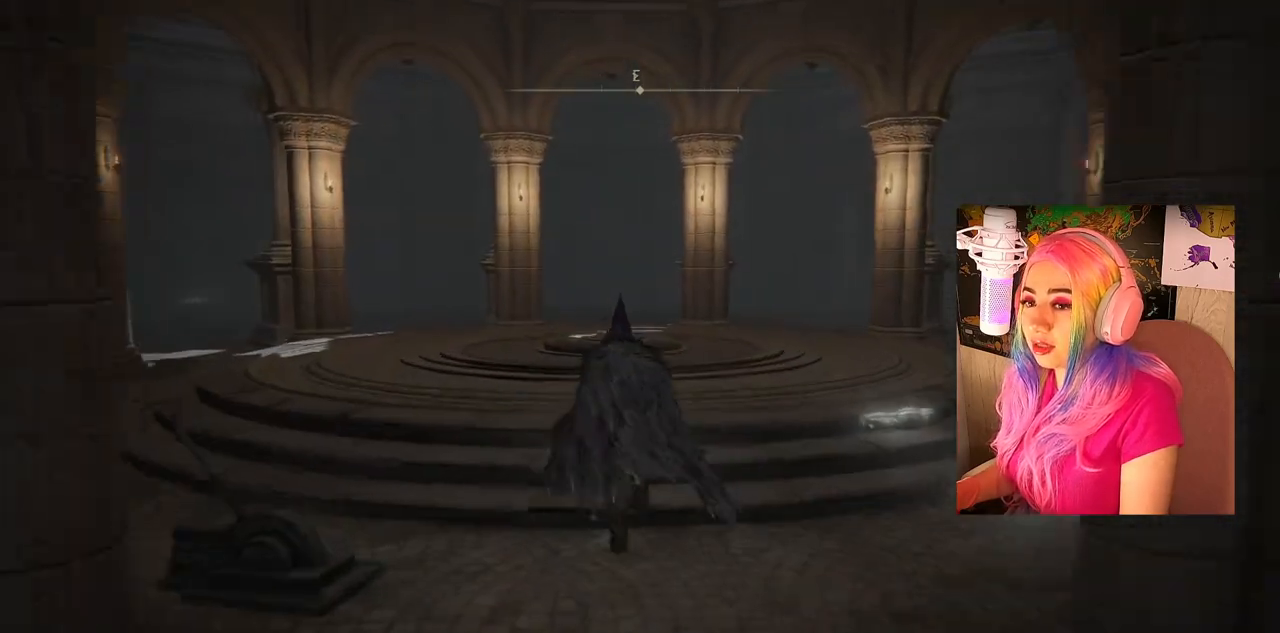
{"buttons": [], "left_stick": "up", "right_stick": "center", "events": [[333, "CIRCLE", "up"]]}
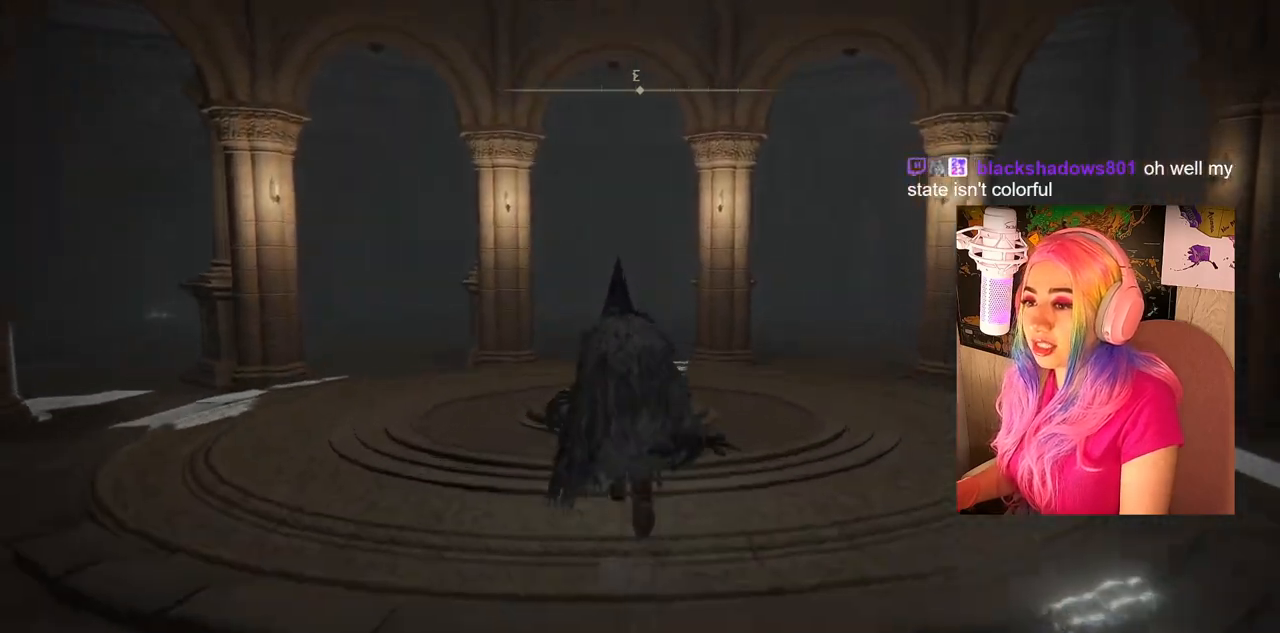
{"buttons": [], "left_stick": "up", "right_stick": "center", "events": [[133, "right_stick", "down"], [317, "right_stick", "center"]]}
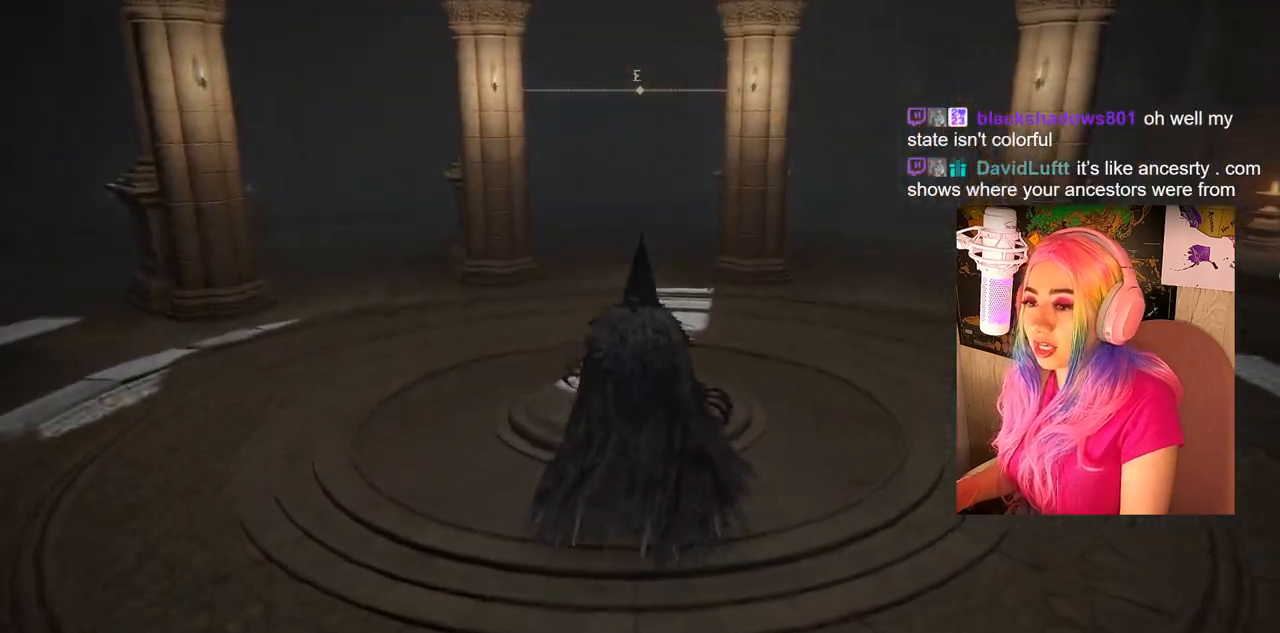
{"buttons": [], "left_stick": "center", "right_stick": "center", "events": [[417, "left_stick", "center"]]}